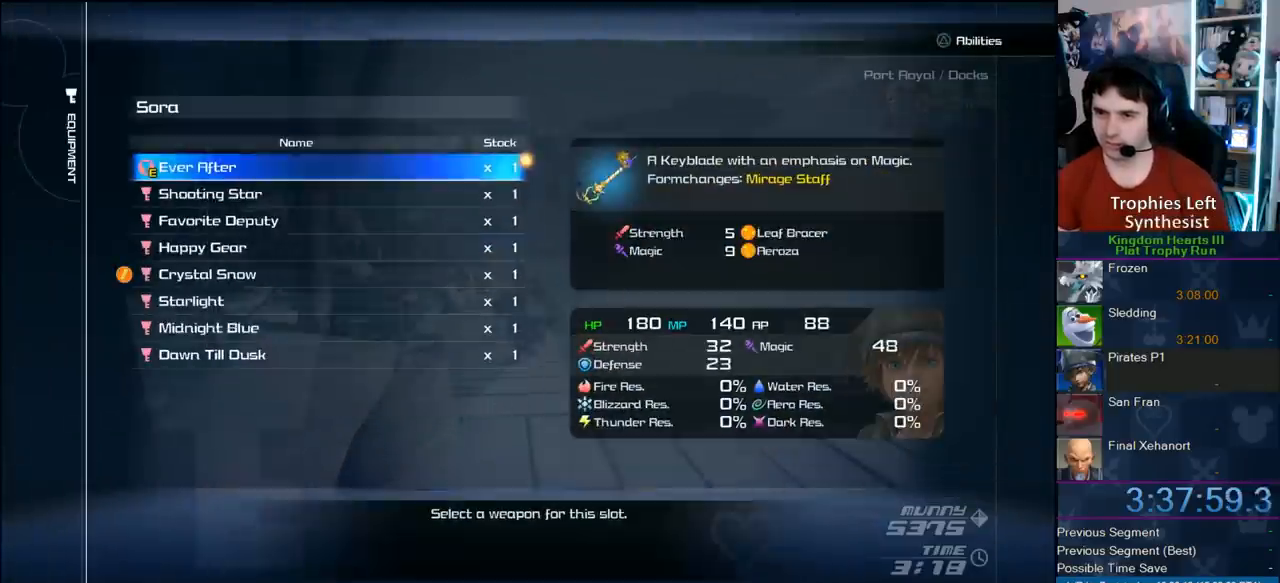
Gameplay with a controller (PlayStation layout); each line is a JSON object with the inputs held at the frame after it (dt_ms = milliseconds from this image to that frame). "events" lists button and stick changes between this image and that frame as [ms after this image, input, new state], when the widget could be followed in between. Not read: L3 R3.
{"dt_ms": 500, "buttons": [], "left_stick": "center", "right_stick": "center", "events": [[383, "DPAD_DOWN", "down"], [417, "DPAD_DOWN", "up"]]}
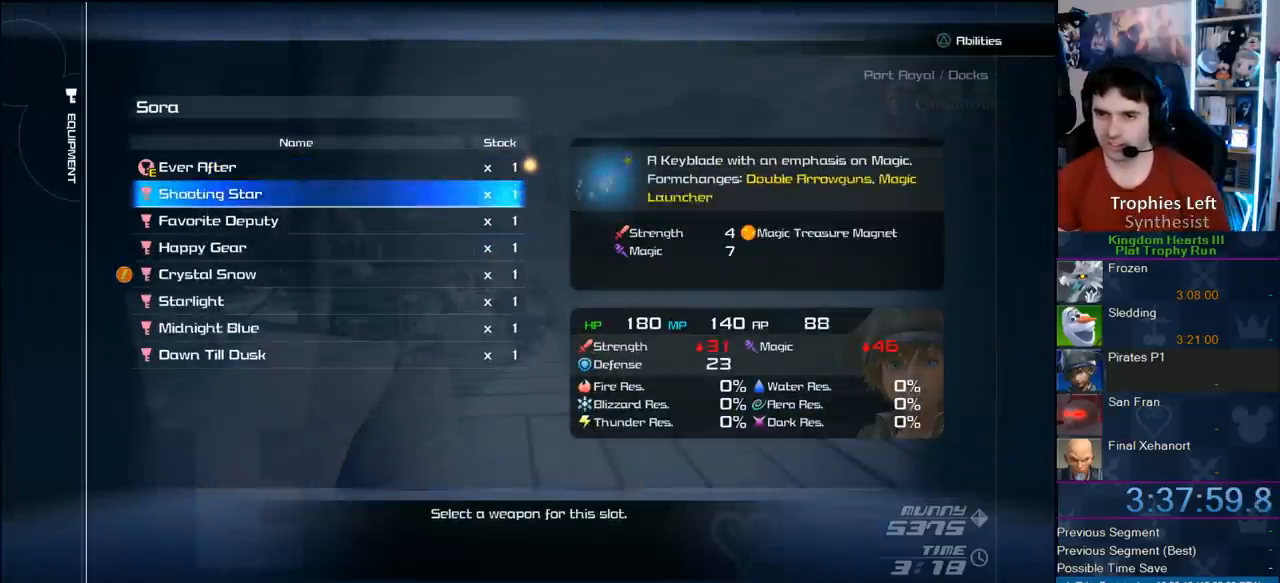
{"dt_ms": 500, "buttons": [], "left_stick": "center", "right_stick": "center", "events": [[33, "DPAD_DOWN", "down"], [117, "DPAD_DOWN", "up"], [167, "DPAD_DOWN", "down"], [233, "DPAD_DOWN", "up"], [283, "DPAD_DOWN", "down"], [417, "DPAD_DOWN", "up"]]}
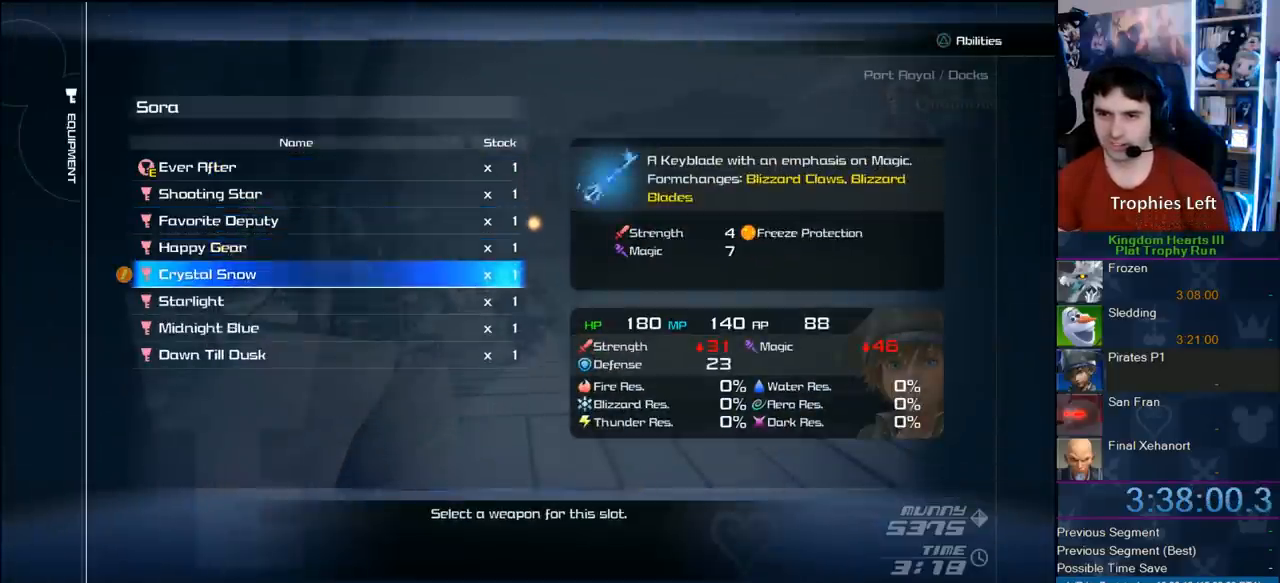
{"dt_ms": 500, "buttons": [], "left_stick": "center", "right_stick": "center", "events": [[67, "DPAD_UP", "down"], [217, "DPAD_UP", "up"]]}
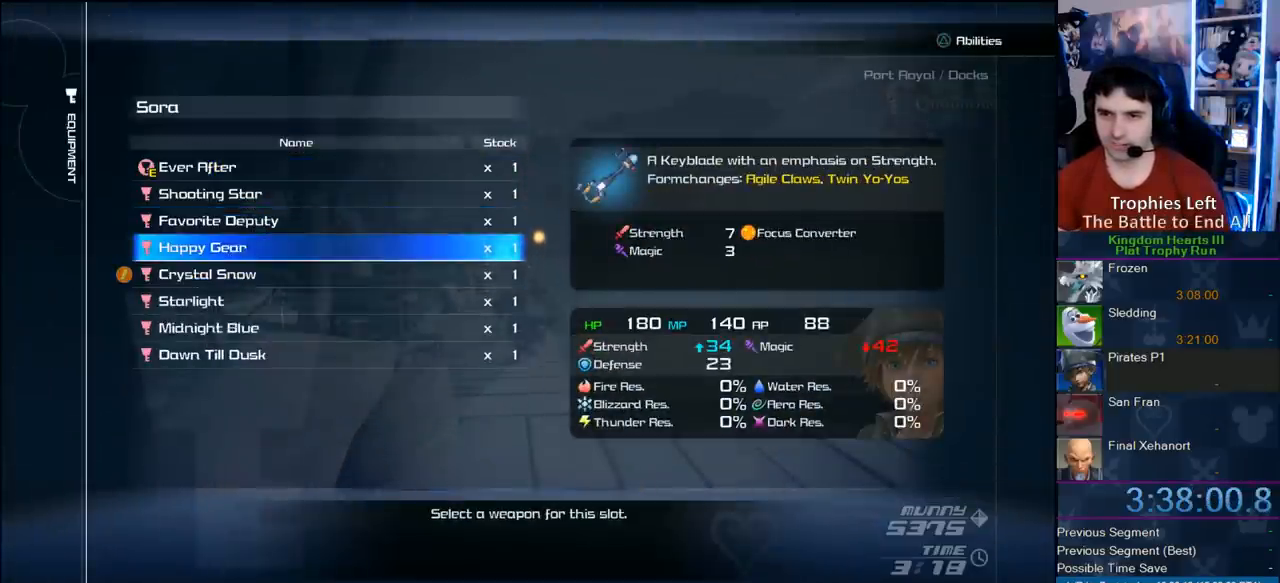
{"dt_ms": 500, "buttons": [], "left_stick": "center", "right_stick": "center", "events": []}
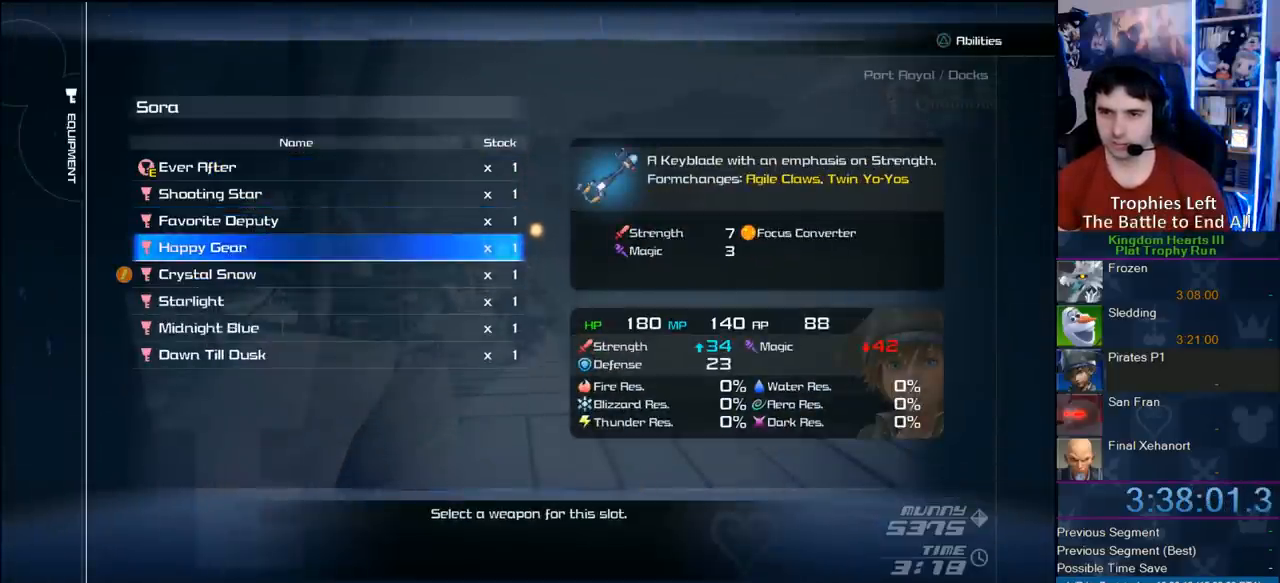
{"dt_ms": 500, "buttons": ["CROSS"], "left_stick": "center", "right_stick": "center", "events": [[300, "CROSS", "down"]]}
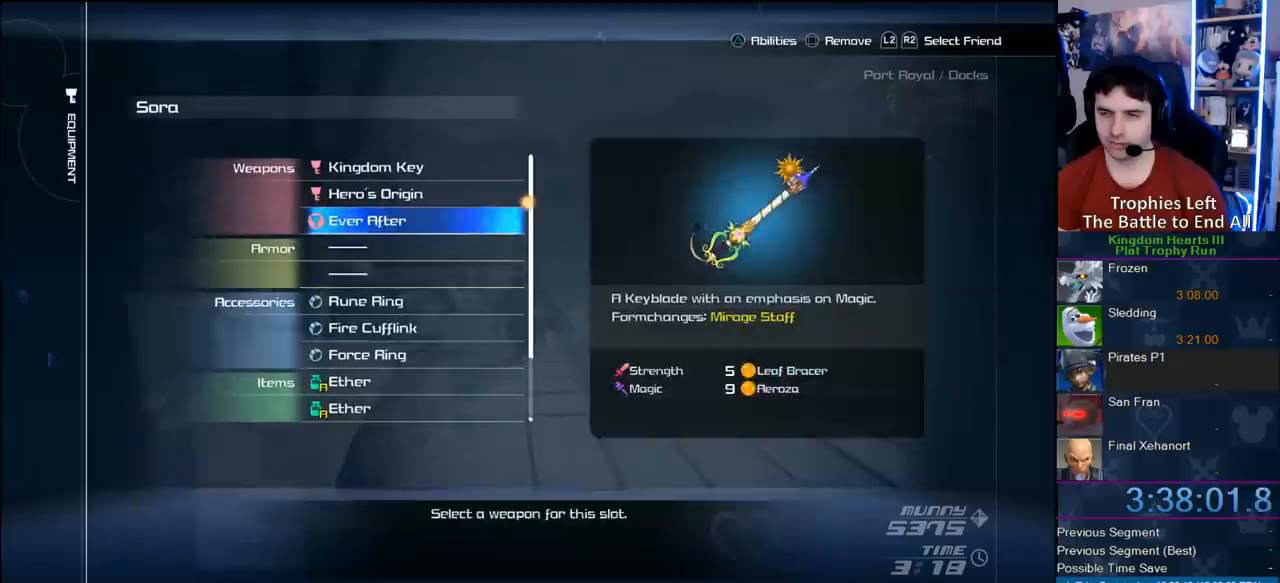
{"dt_ms": 500, "buttons": [], "left_stick": "center", "right_stick": "center", "events": [[17, "CROSS", "up"], [300, "DPAD_DOWN", "down"], [367, "DPAD_DOWN", "up"], [450, "DPAD_DOWN", "down"], [500, "DPAD_DOWN", "up"]]}
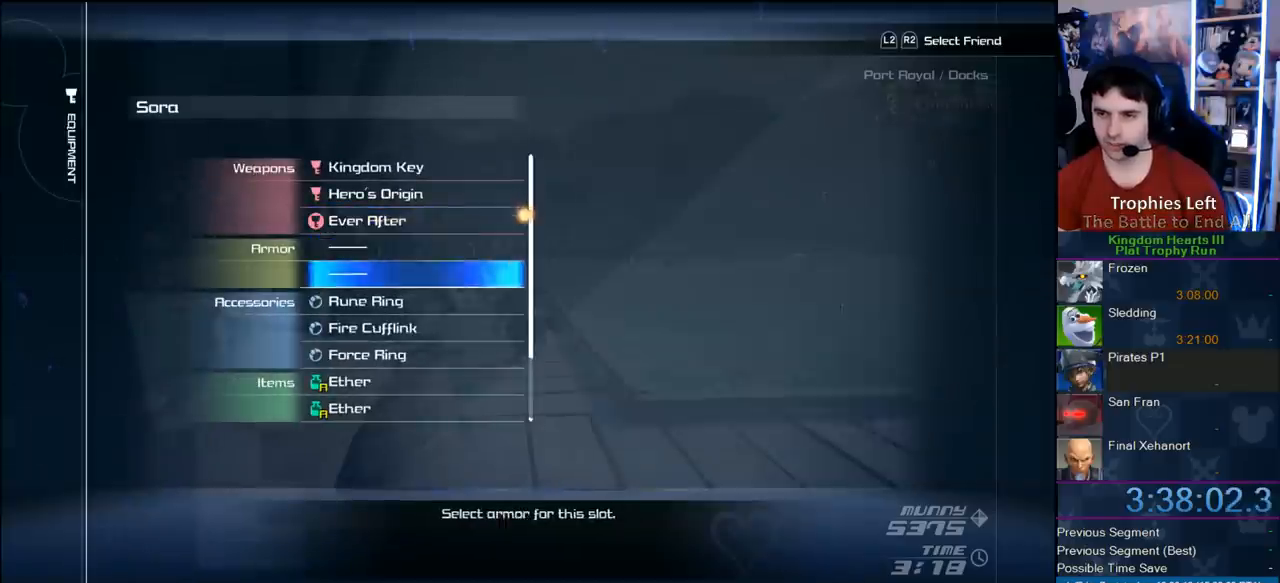
{"dt_ms": 500, "buttons": [], "left_stick": "center", "right_stick": "center", "events": [[83, "DPAD_DOWN", "down"], [167, "DPAD_DOWN", "up"], [433, "DPAD_DOWN", "down"], [500, "DPAD_DOWN", "up"]]}
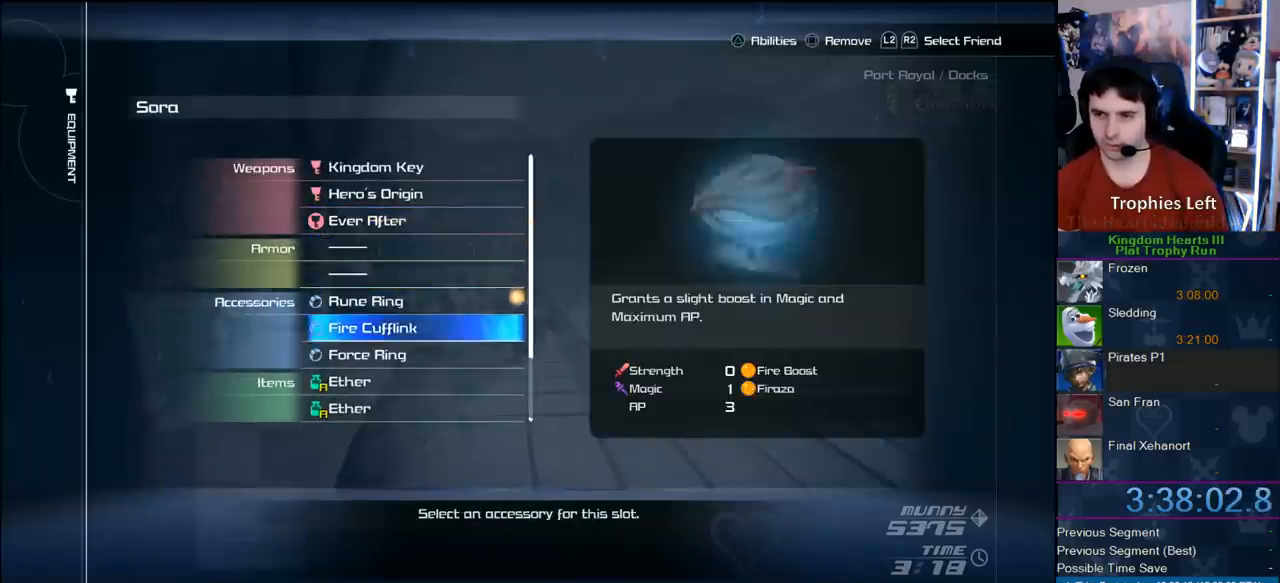
{"dt_ms": 500, "buttons": [], "left_stick": "center", "right_stick": "center", "events": [[83, "DPAD_DOWN", "down"], [200, "DPAD_DOWN", "up"]]}
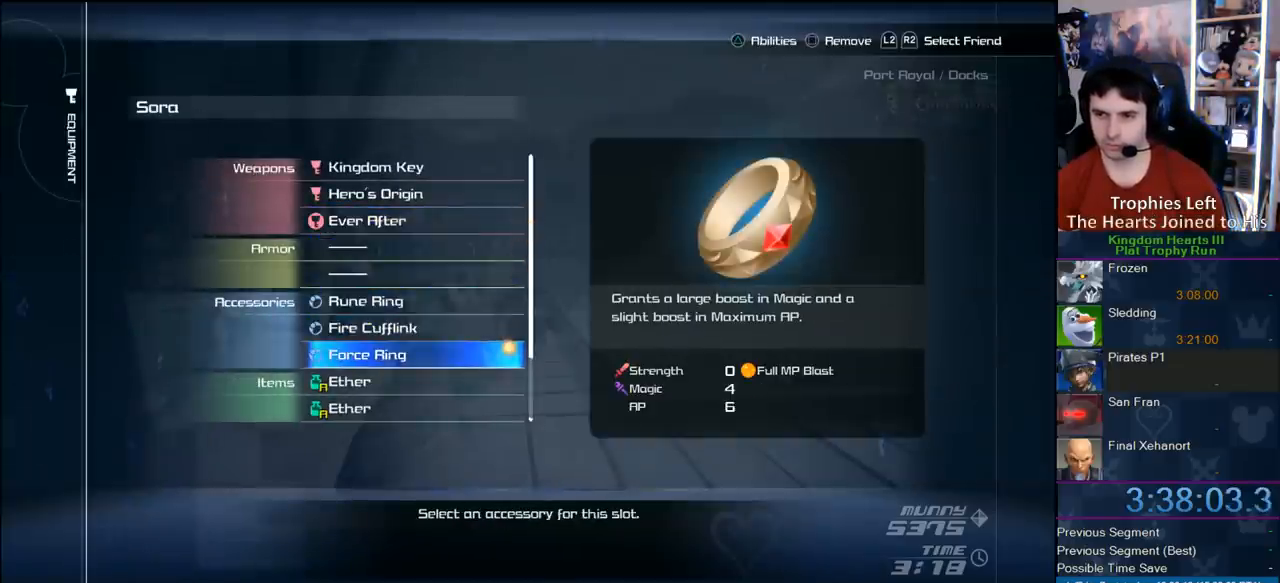
{"dt_ms": 500, "buttons": [], "left_stick": "center", "right_stick": "center", "events": []}
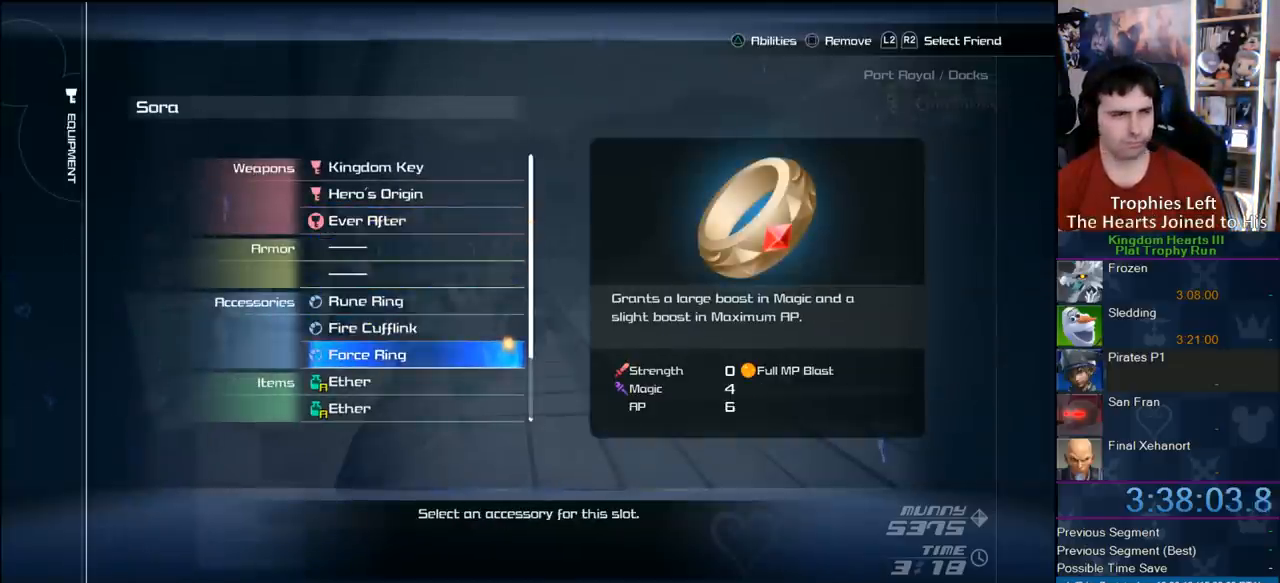
{"dt_ms": 500, "buttons": [], "left_stick": "center", "right_stick": "center", "events": []}
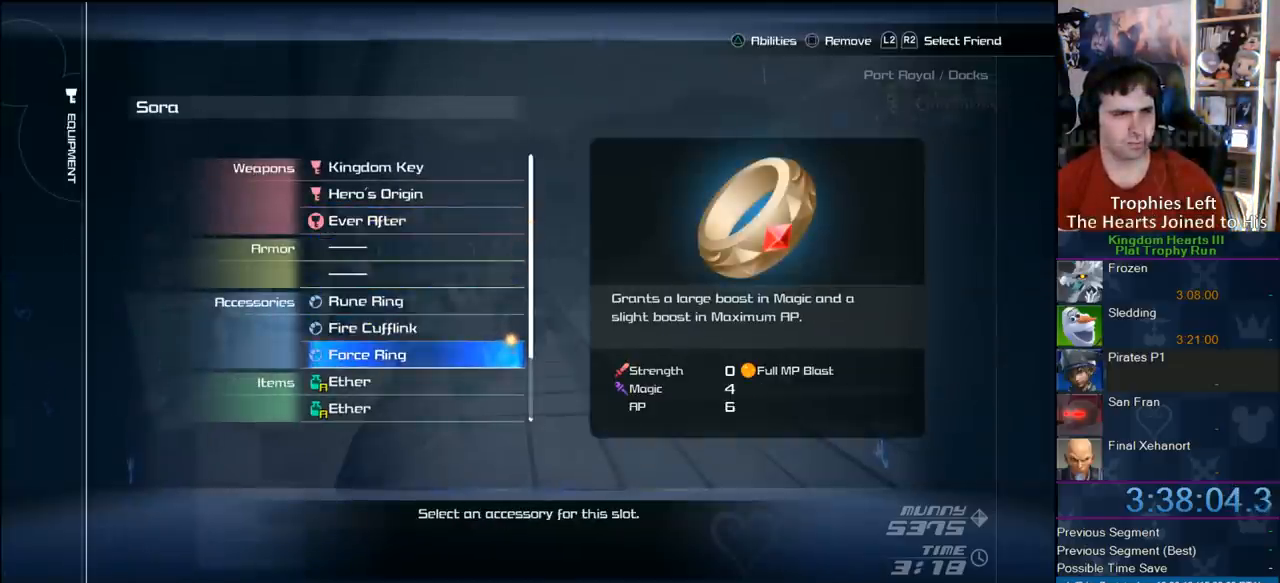
{"dt_ms": 500, "buttons": [], "left_stick": "center", "right_stick": "center", "events": []}
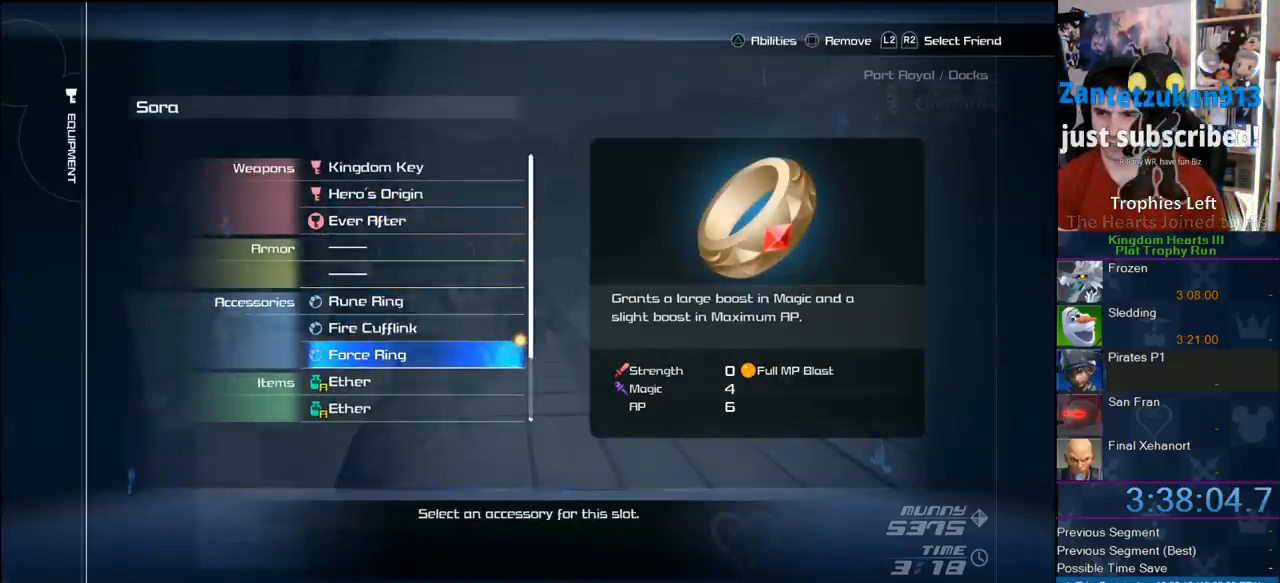
{"dt_ms": 500, "buttons": ["DPAD_UP"], "left_stick": "center", "right_stick": "center", "events": [[383, "DPAD_UP", "down"]]}
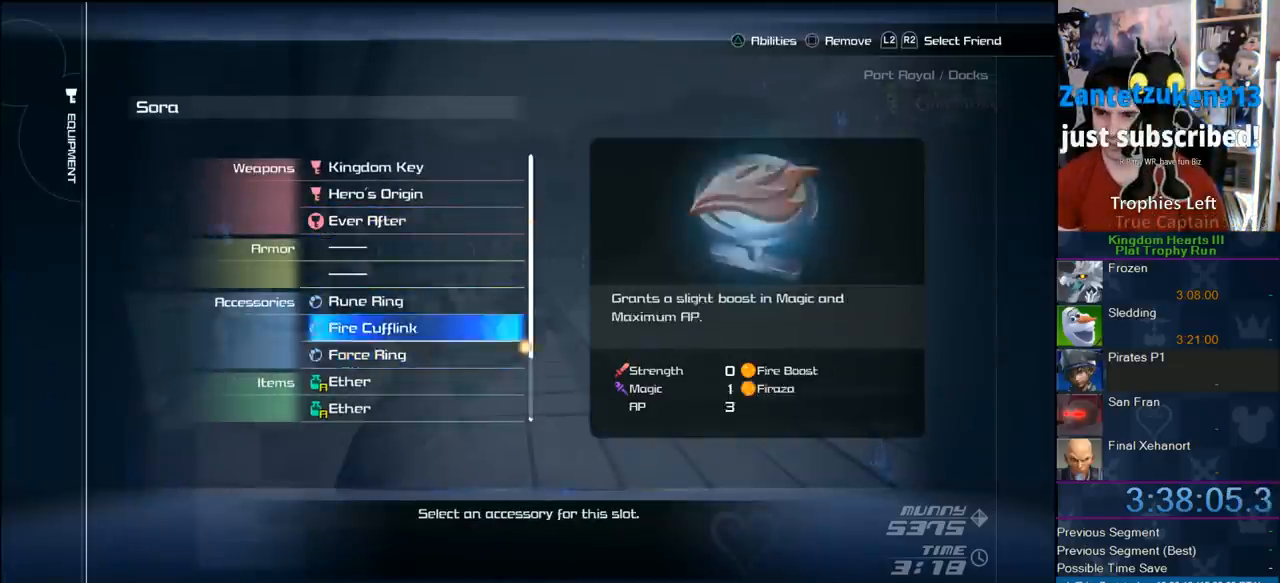
{"dt_ms": 500, "buttons": [], "left_stick": "center", "right_stick": "center", "events": [[33, "CIRCLE", "down"], [33, "DPAD_UP", "up"], [233, "CIRCLE", "up"]]}
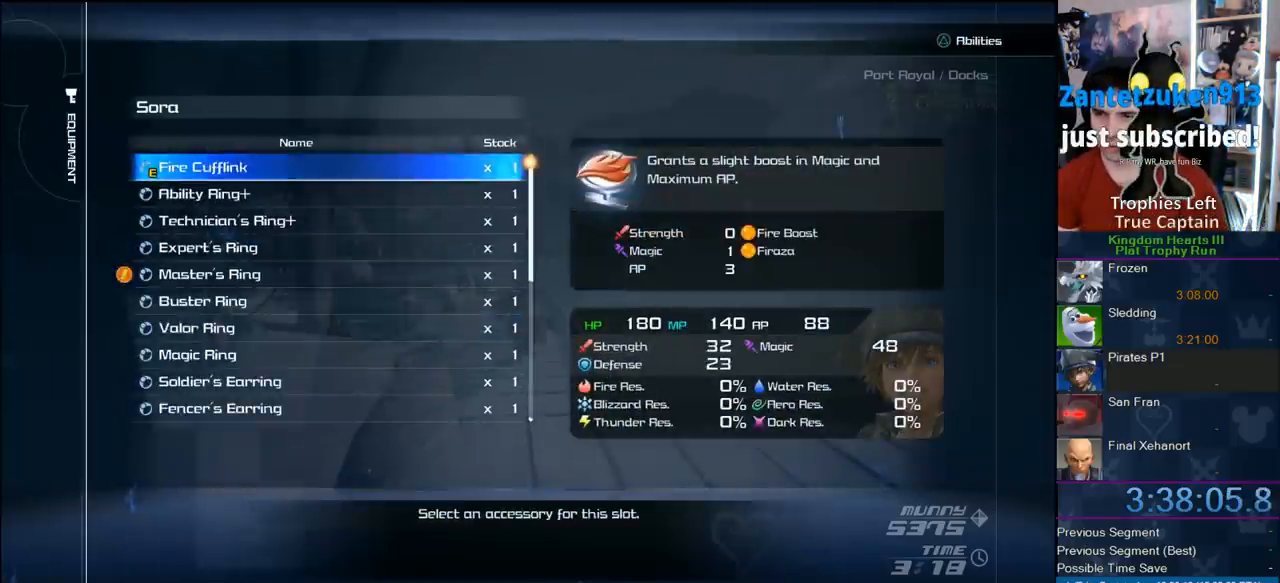
{"dt_ms": 500, "buttons": [], "left_stick": "center", "right_stick": "center", "events": [[233, "DPAD_DOWN", "down"], [267, "DPAD_DOWN", "up"], [317, "DPAD_DOWN", "down"], [467, "DPAD_DOWN", "up"]]}
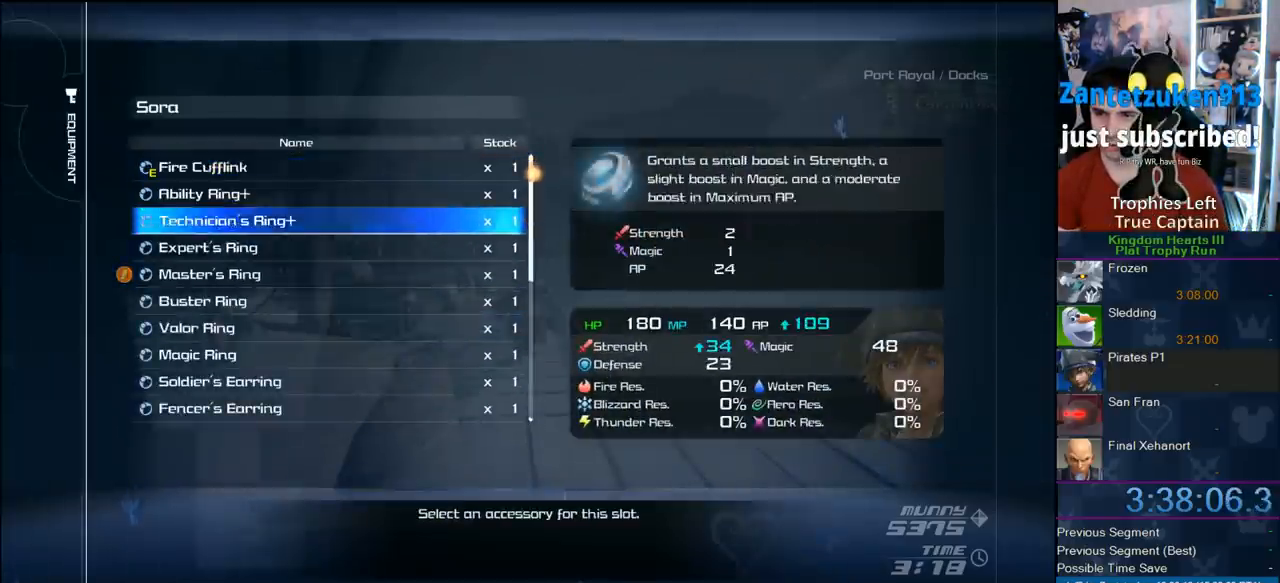
{"dt_ms": 500, "buttons": [], "left_stick": "center", "right_stick": "center", "events": [[17, "DPAD_DOWN", "down"], [83, "DPAD_DOWN", "up"], [283, "R1", "down"], [417, "R1", "up"]]}
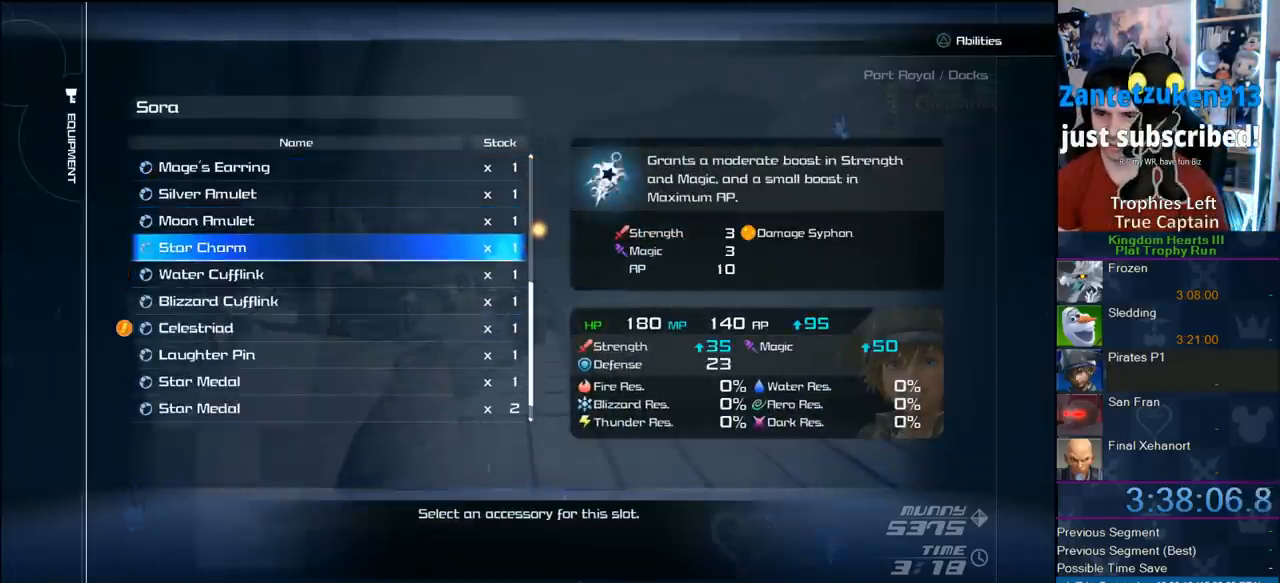
{"dt_ms": 500, "buttons": ["DPAD_DOWN"], "left_stick": "center", "right_stick": "center", "events": [[167, "DPAD_DOWN", "down"], [233, "DPAD_DOWN", "up"], [283, "DPAD_DOWN", "down"], [383, "DPAD_DOWN", "up"], [417, "DPAD_DOWN", "down"]]}
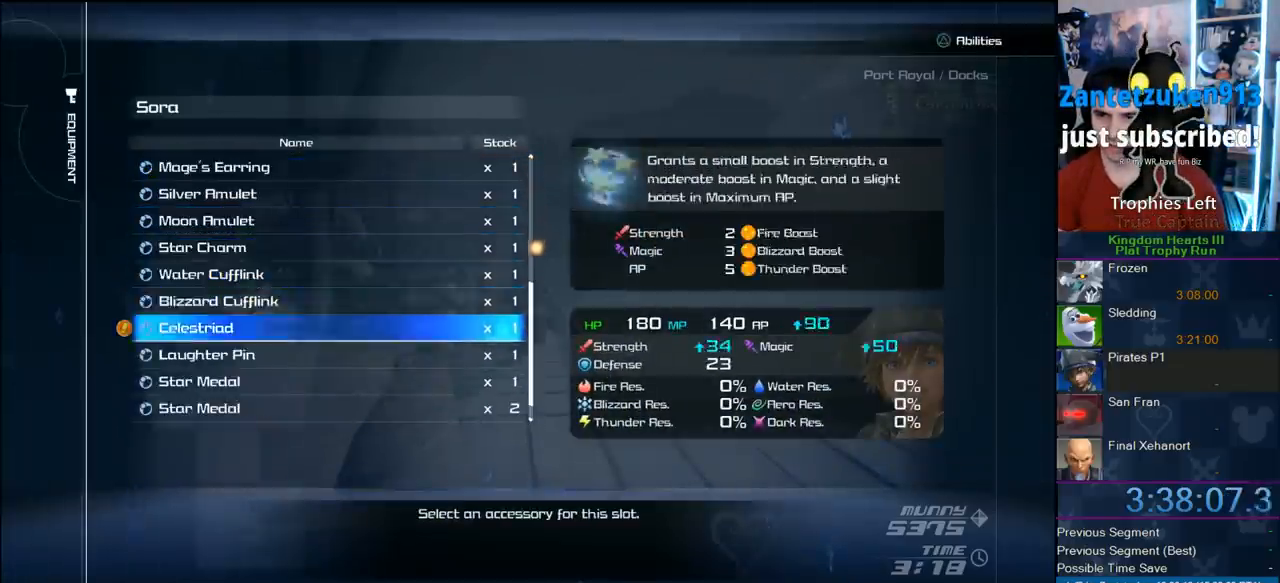
{"dt_ms": 500, "buttons": [], "left_stick": "center", "right_stick": "center", "events": [[33, "CIRCLE", "down"], [33, "DPAD_DOWN", "up"], [100, "CIRCLE", "up"], [250, "START", "down"], [450, "START", "up"]]}
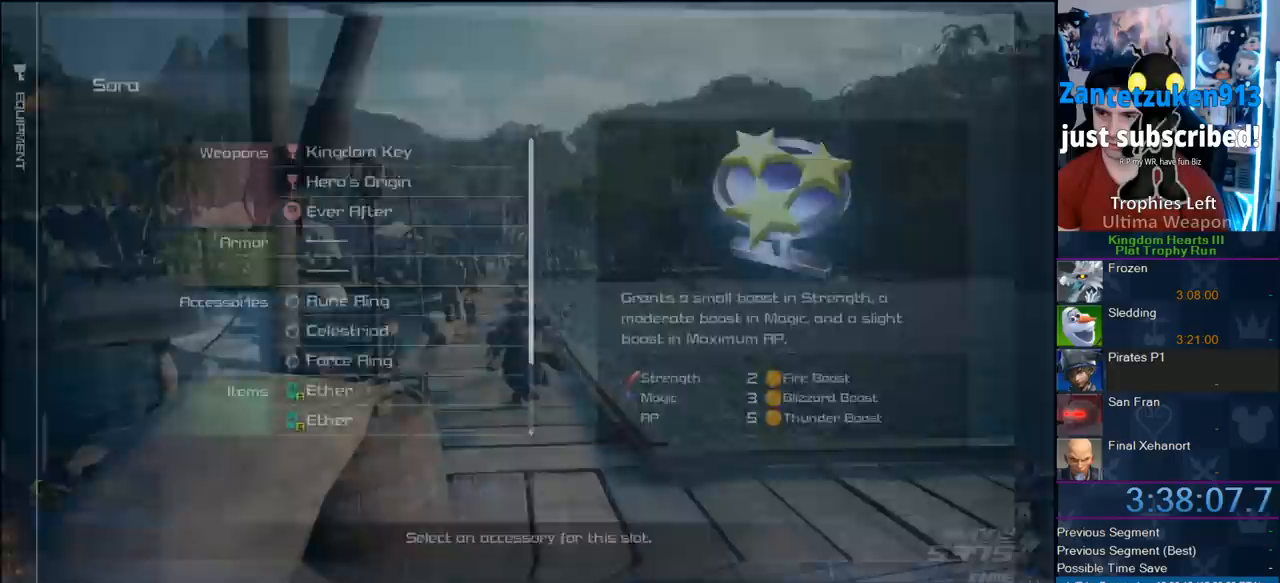
{"dt_ms": 500, "buttons": [], "left_stick": "up-left", "right_stick": "center", "events": [[83, "left_stick", "up"], [317, "right_stick", "left"], [433, "left_stick", "up-left"], [450, "right_stick", "center"]]}
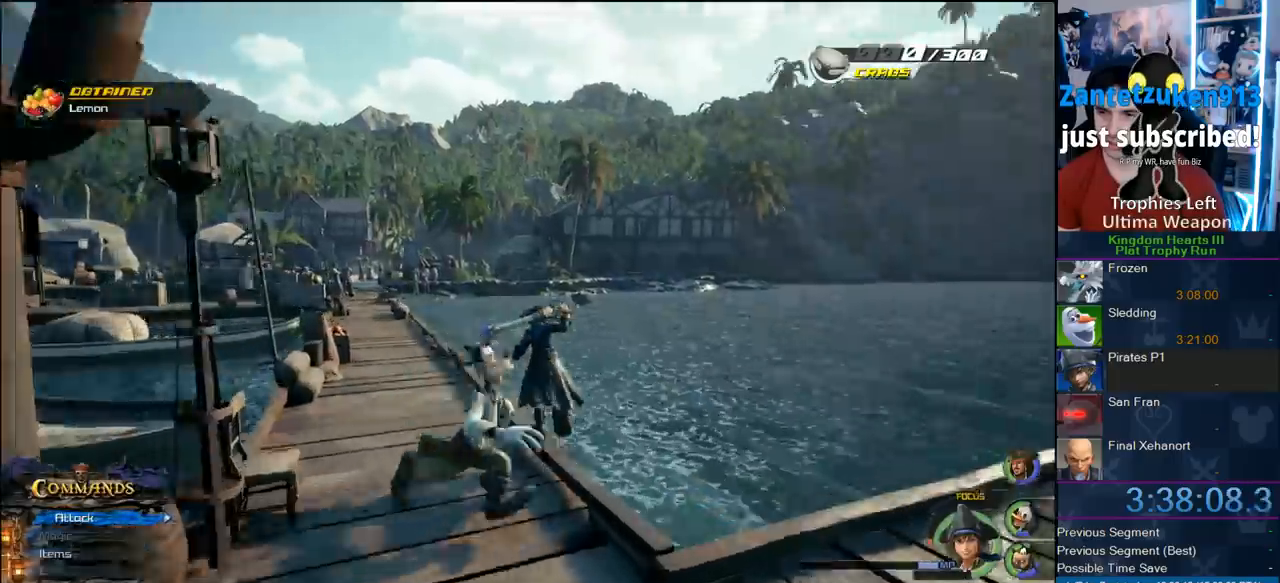
{"dt_ms": 500, "buttons": ["SQUARE"], "left_stick": "up", "right_stick": "center", "events": [[83, "CROSS", "down"], [83, "left_stick", "up"], [333, "CROSS", "up"], [400, "SQUARE", "down"]]}
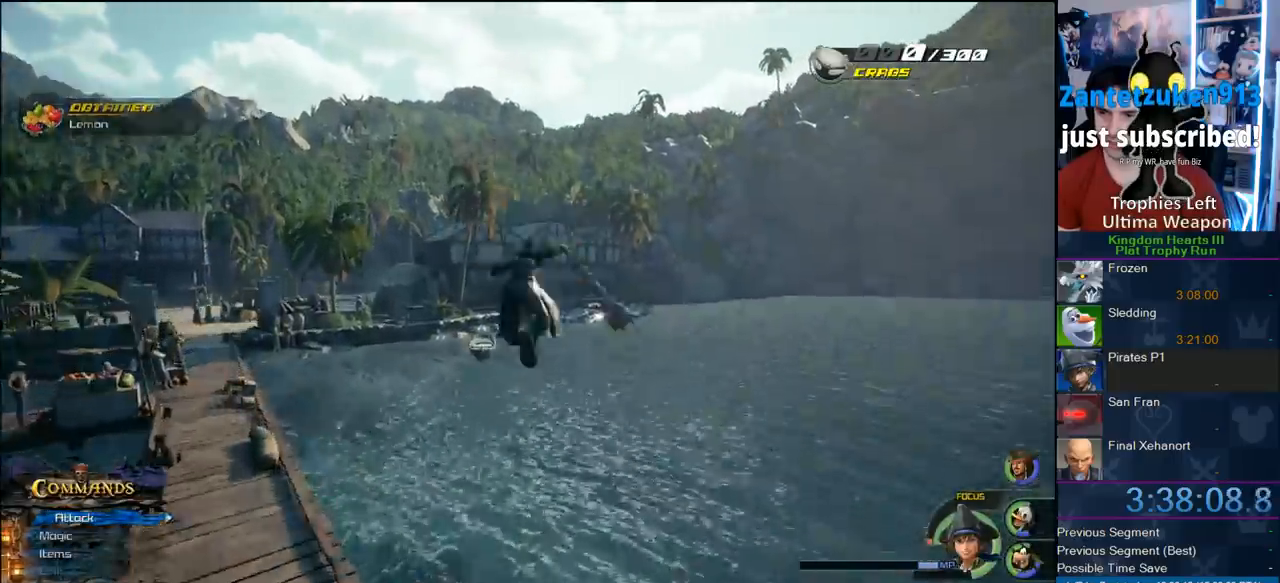
{"dt_ms": 500, "buttons": [], "left_stick": "up-left", "right_stick": "center", "events": [[50, "left_stick", "up-left"], [183, "SQUARE", "up"]]}
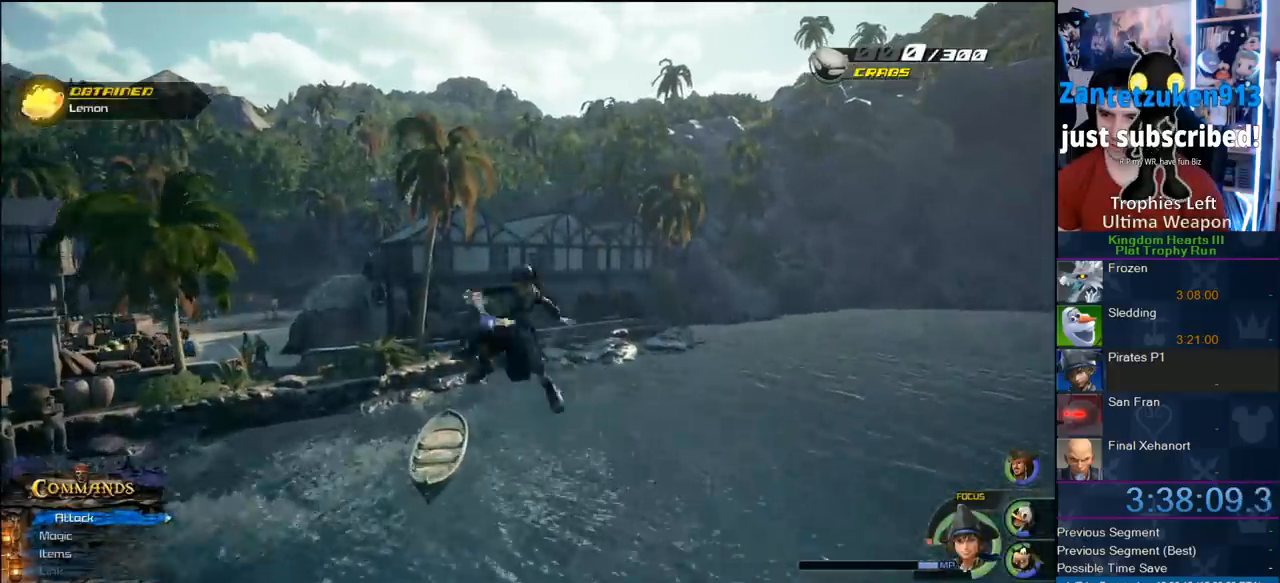
{"dt_ms": 500, "buttons": ["CROSS"], "left_stick": "up-left", "right_stick": "center", "events": [[433, "CROSS", "down"]]}
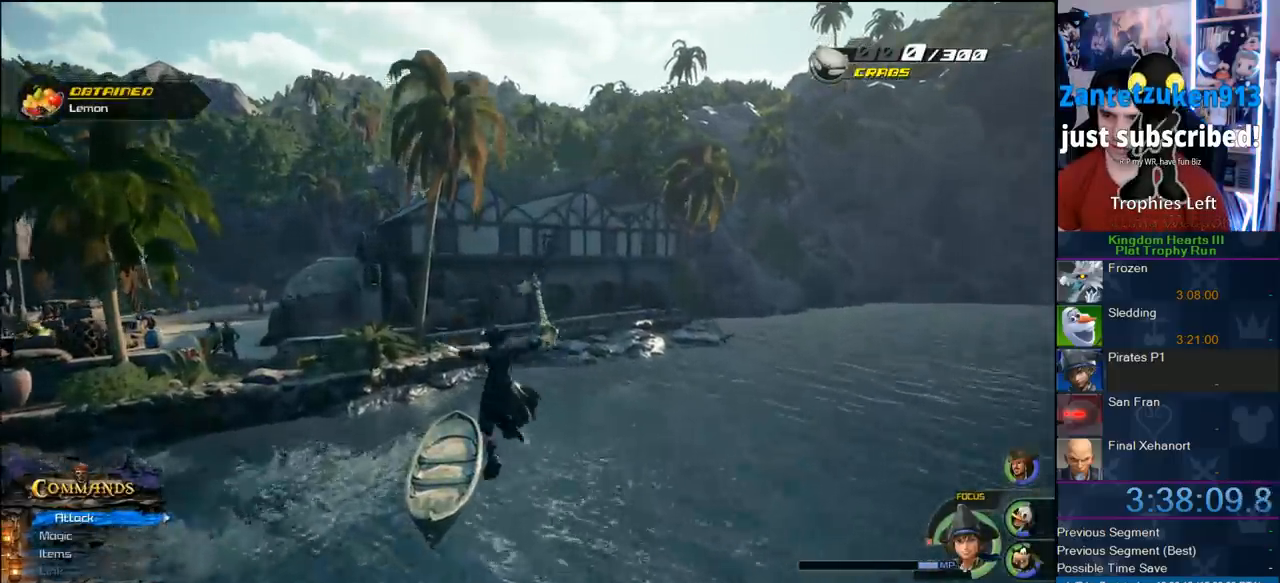
{"dt_ms": 1000, "buttons": [], "left_stick": "up-right", "right_stick": "right", "events": [[33, "CROSS", "up"], [183, "left_stick", "up"], [250, "right_stick", "up-right"], [417, "left_stick", "up-right"], [700, "right_stick", "right"]]}
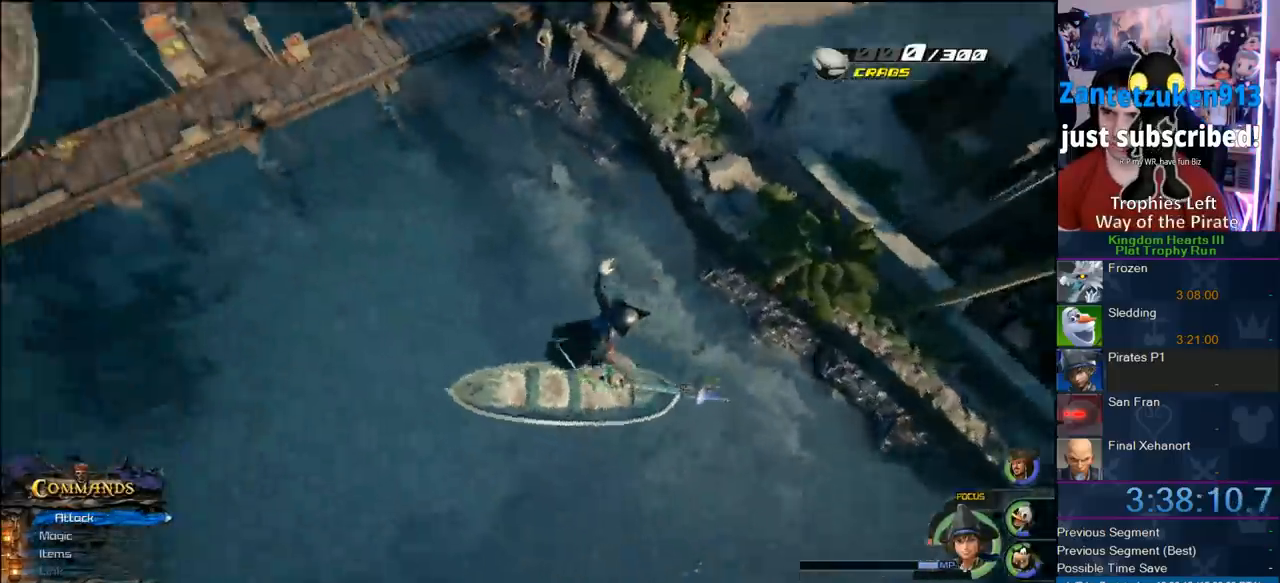
{"dt_ms": 500, "buttons": [], "left_stick": "up", "right_stick": "center", "events": [[133, "left_stick", "up"], [283, "left_stick", "center"], [417, "right_stick", "center"], [500, "left_stick", "up"]]}
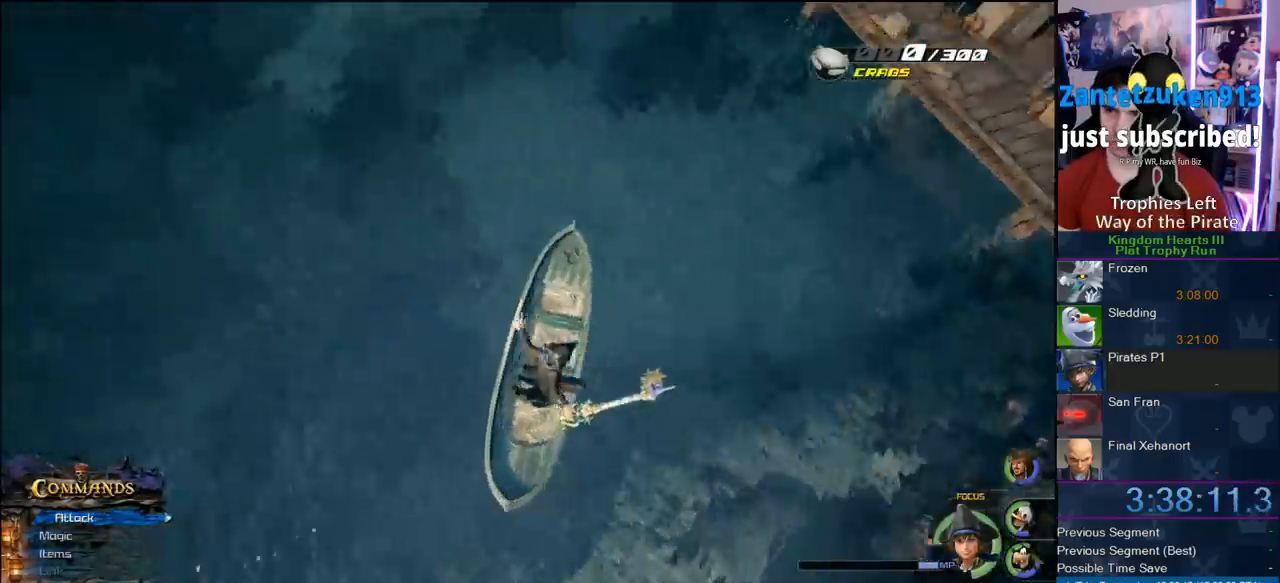
{"dt_ms": 500, "buttons": [], "left_stick": "center", "right_stick": "center", "events": [[183, "right_stick", "down-left"], [233, "right_stick", "left"], [350, "left_stick", "center"], [350, "right_stick", "center"]]}
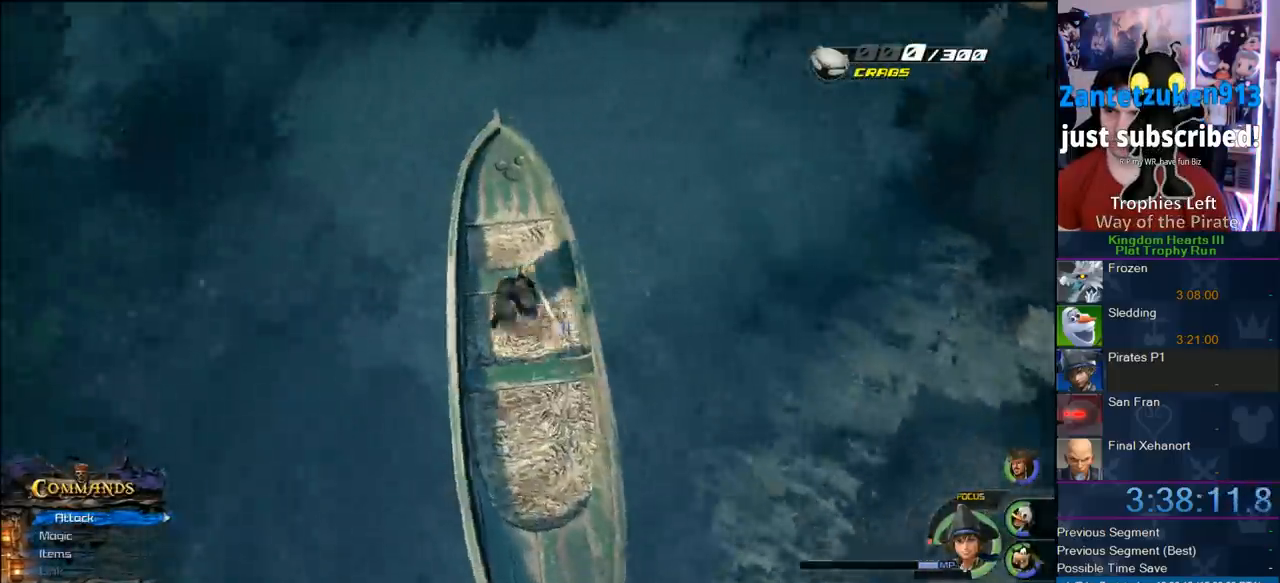
{"dt_ms": 500, "buttons": [], "left_stick": "down", "right_stick": "center", "events": [[267, "right_stick", "down-right"], [467, "left_stick", "down"], [467, "right_stick", "center"]]}
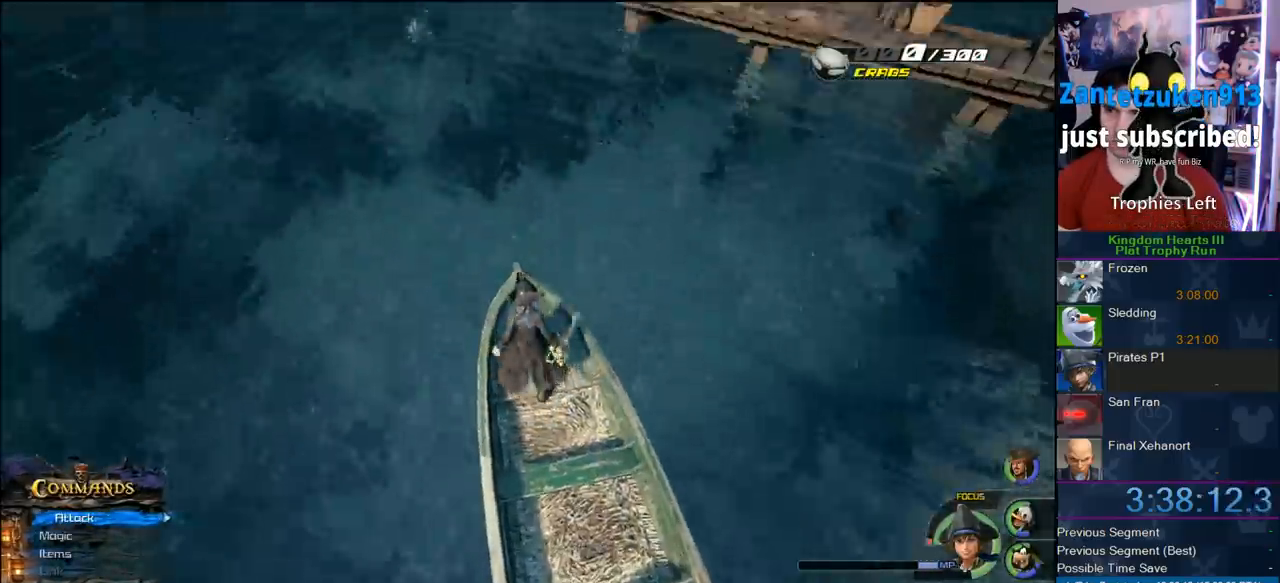
{"dt_ms": 500, "buttons": [], "left_stick": "center", "right_stick": "center", "events": [[150, "left_stick", "center"], [283, "right_stick", "down-right"], [400, "right_stick", "center"]]}
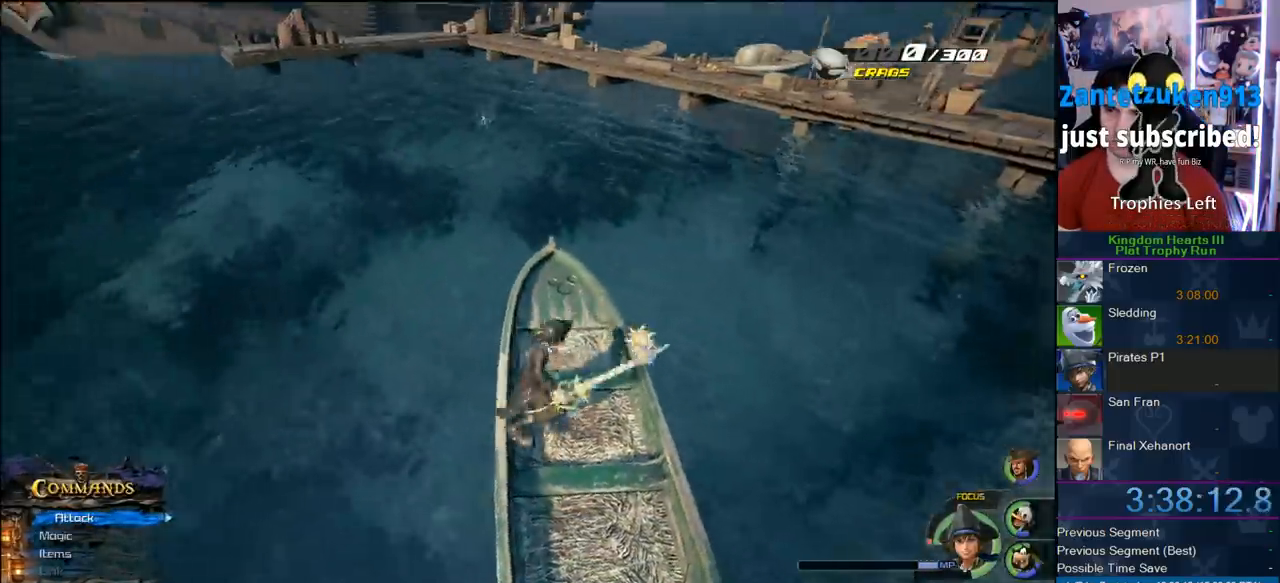
{"dt_ms": 500, "buttons": [], "left_stick": "center", "right_stick": "center", "events": [[350, "TOUCHPAD", "down"], [450, "TOUCHPAD", "up"]]}
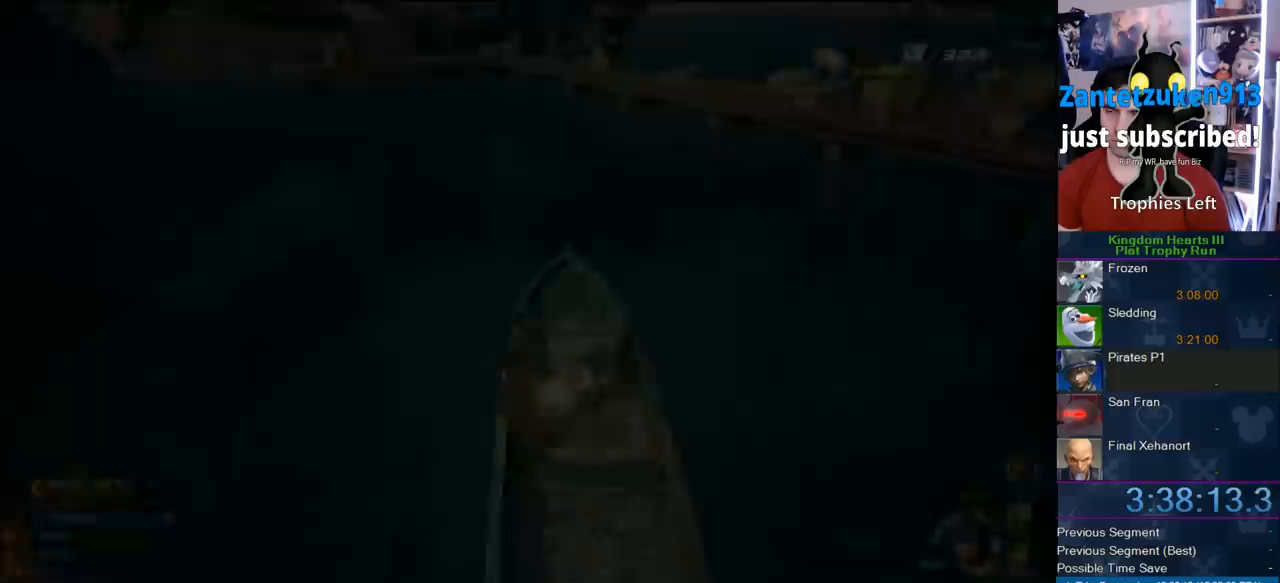
{"dt_ms": 500, "buttons": [], "left_stick": "right", "right_stick": "center"}